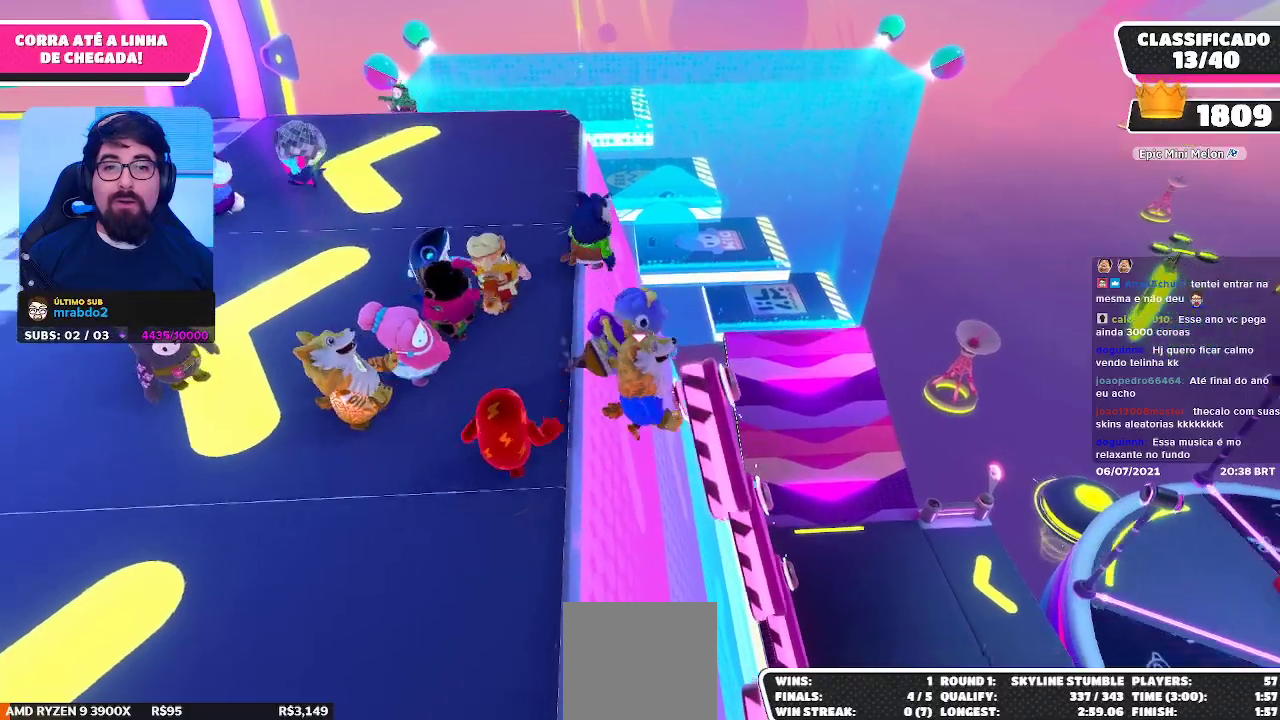
Gameplay with a controller (Xbox layout); each line is a JSON object with the inputs held at the frame after it. "events" lists button and stick changes between this image and that frame as [ms after this image, input, new state], when the widget could be followed in between.
{"buttons": [], "left_stick": "down-left", "right_stick": "center", "events": [[167, "left_stick", "left"], [500, "left_stick", "down-left"]]}
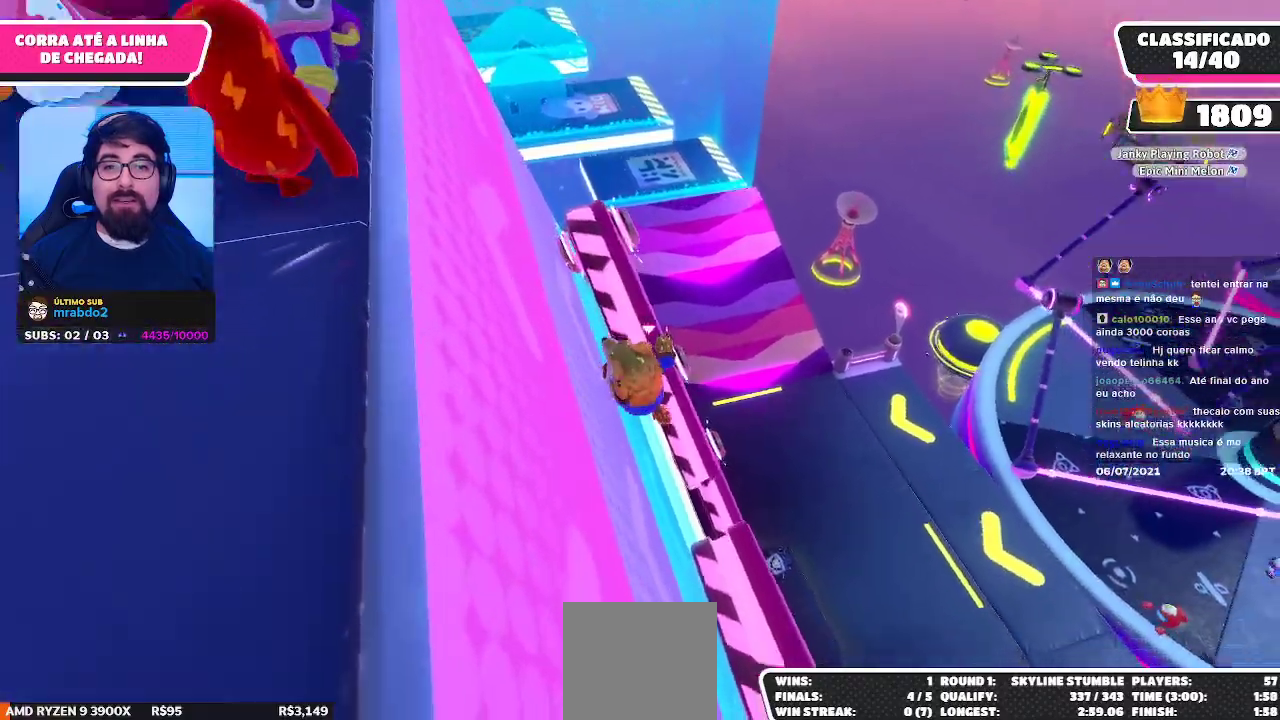
{"buttons": [], "left_stick": "down-right", "right_stick": "center", "events": [[200, "left_stick", "down"], [400, "left_stick", "down-right"]]}
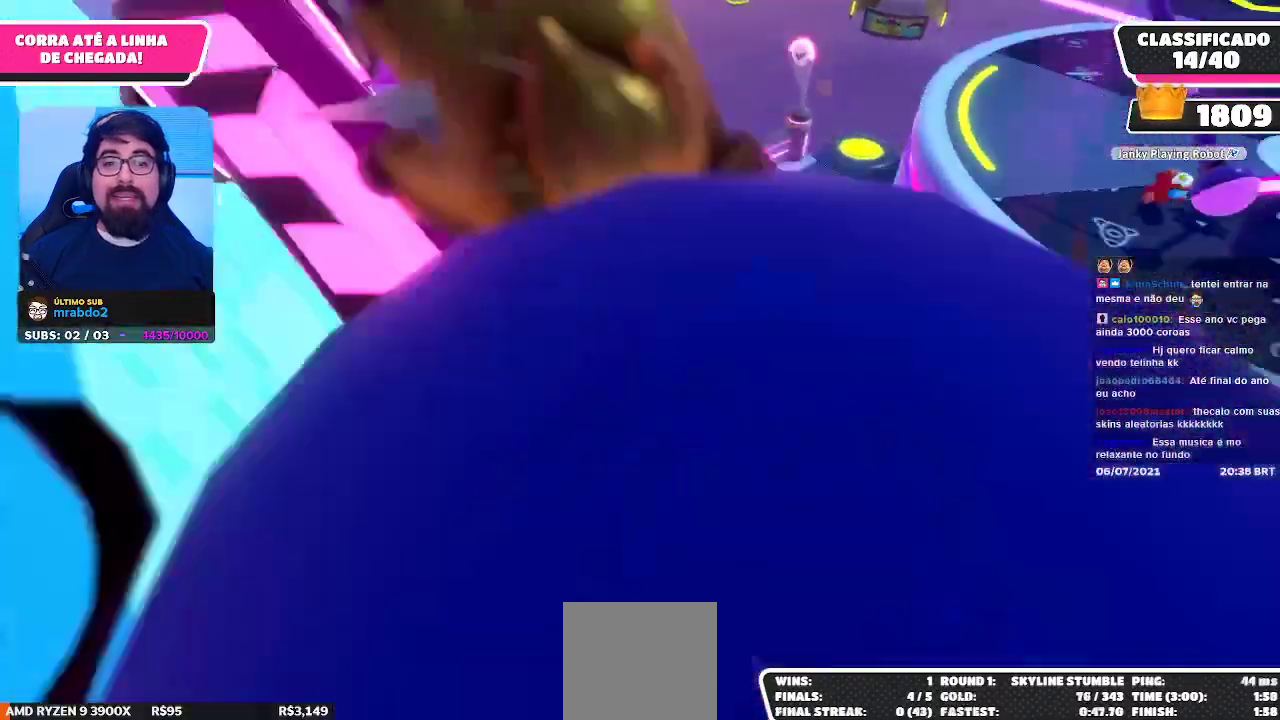
{"buttons": [], "left_stick": "up", "right_stick": "center", "events": [[83, "left_stick", "down"], [217, "left_stick", "center"], [450, "left_stick", "up"]]}
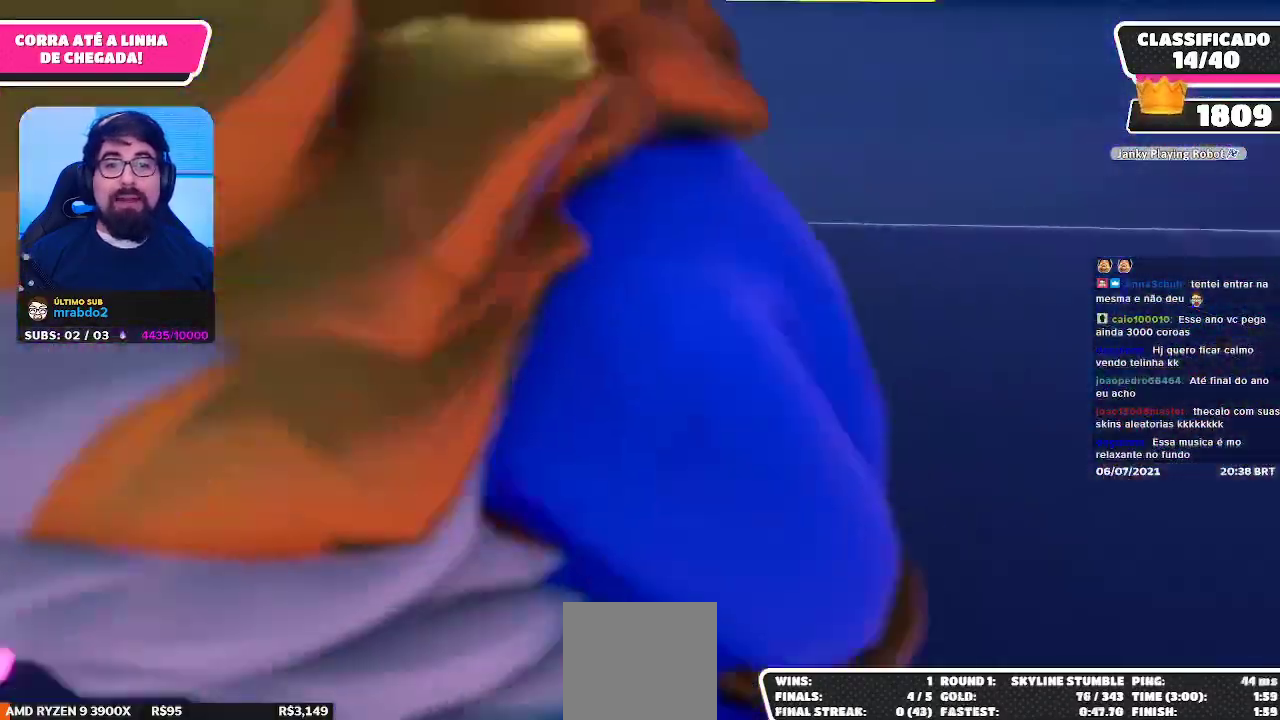
{"buttons": [], "left_stick": "up", "right_stick": "center", "events": [[17, "right_stick", "up"], [117, "right_stick", "up-right"], [483, "right_stick", "center"]]}
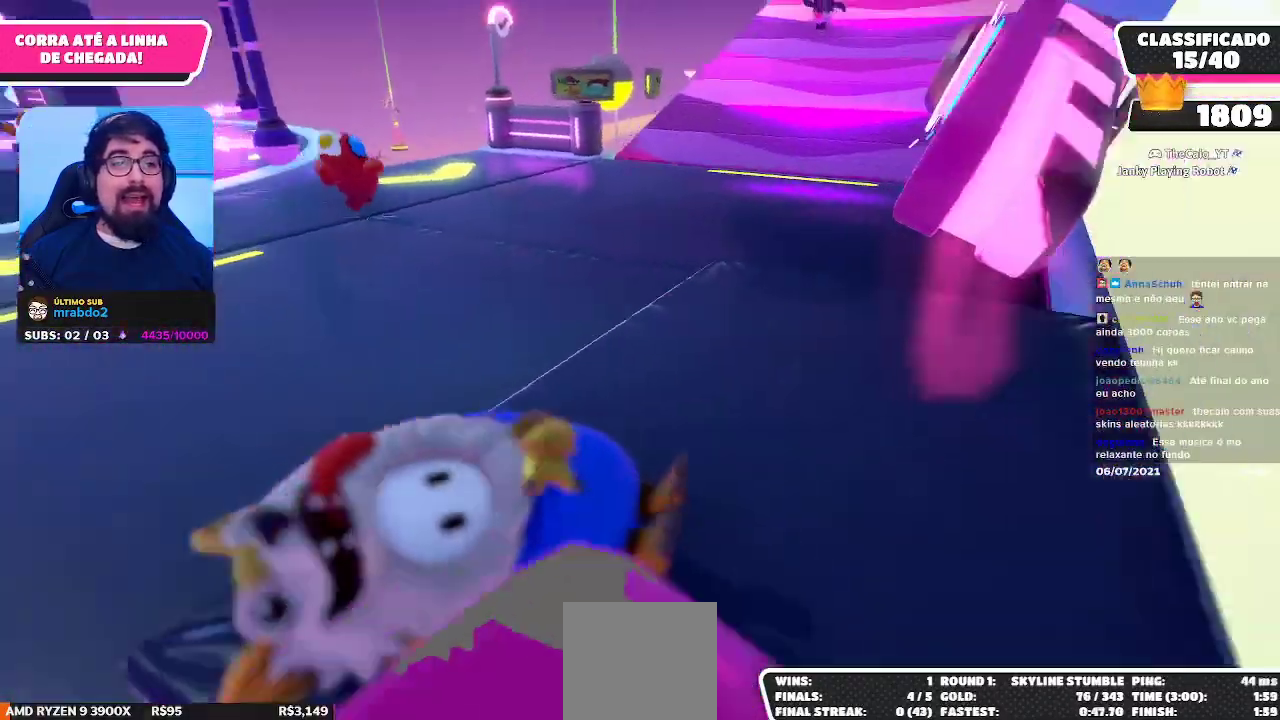
{"buttons": [], "left_stick": "up-left", "right_stick": "center", "events": [[33, "left_stick", "center"], [150, "right_stick", "right"], [350, "left_stick", "up-left"], [400, "right_stick", "center"]]}
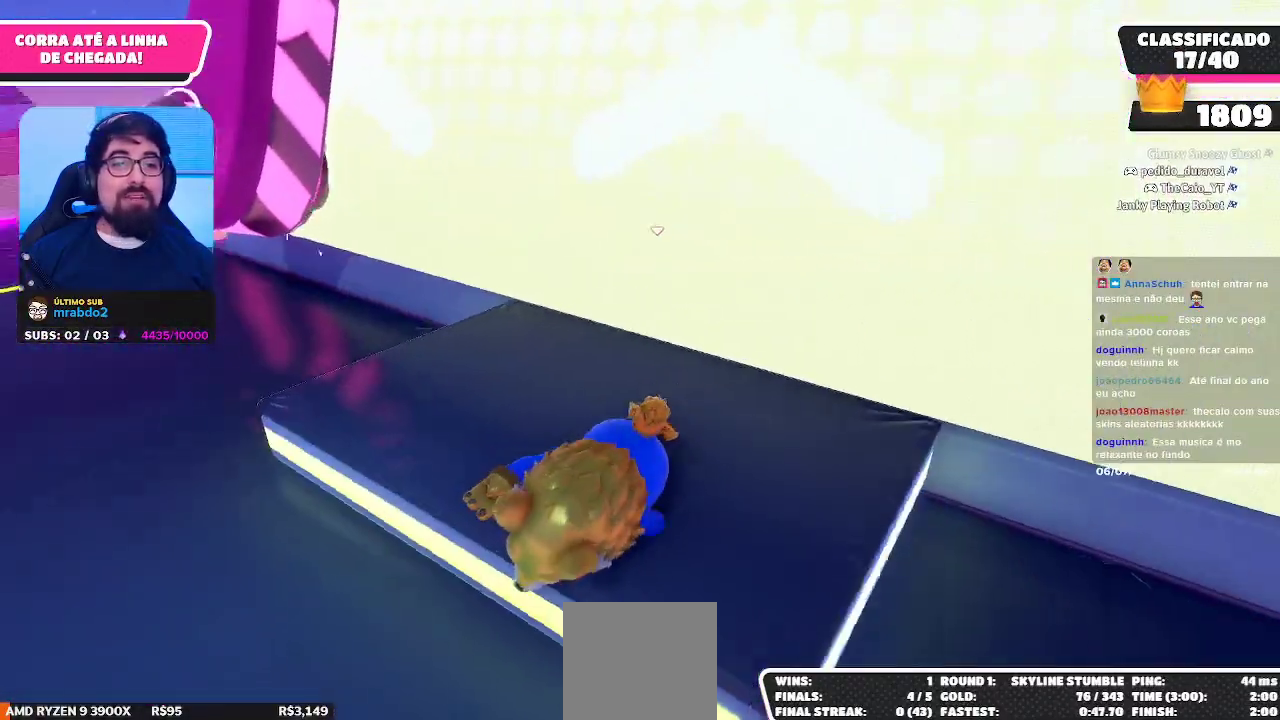
{"buttons": [], "left_stick": "up", "right_stick": "center", "events": [[67, "left_stick", "up"]]}
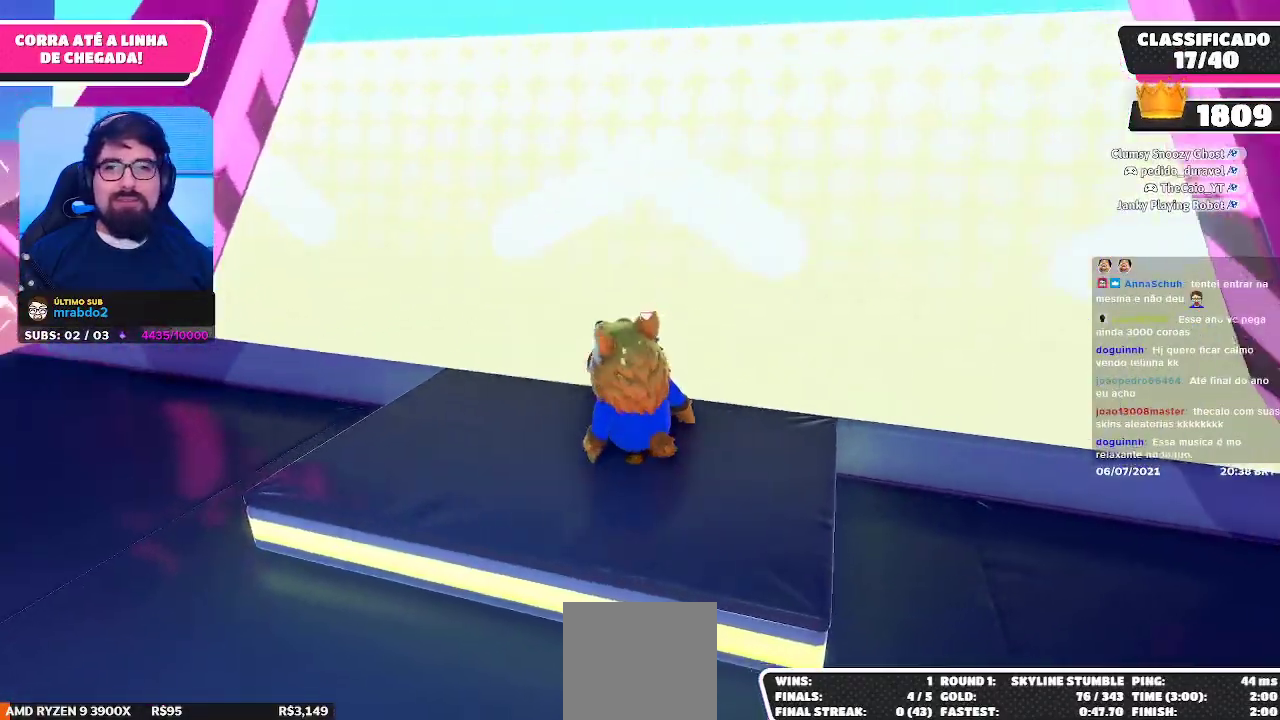
{"buttons": [], "left_stick": "center", "right_stick": "center", "events": [[17, "left_stick", "center"], [83, "right_stick", "down"], [150, "left_stick", "left"], [200, "left_stick", "up-left"], [317, "right_stick", "center"], [467, "left_stick", "center"]]}
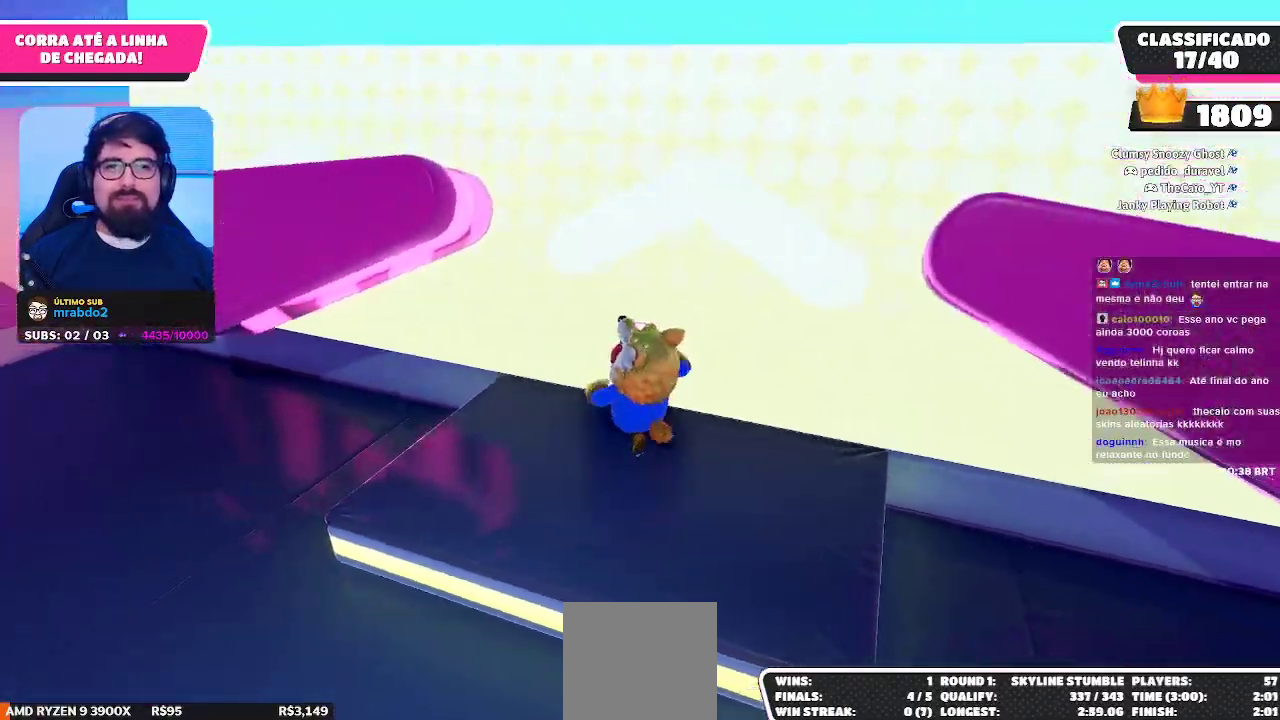
{"buttons": ["A"], "left_stick": "up-left", "right_stick": "center", "events": [[100, "left_stick", "up-left"], [500, "A", "down"]]}
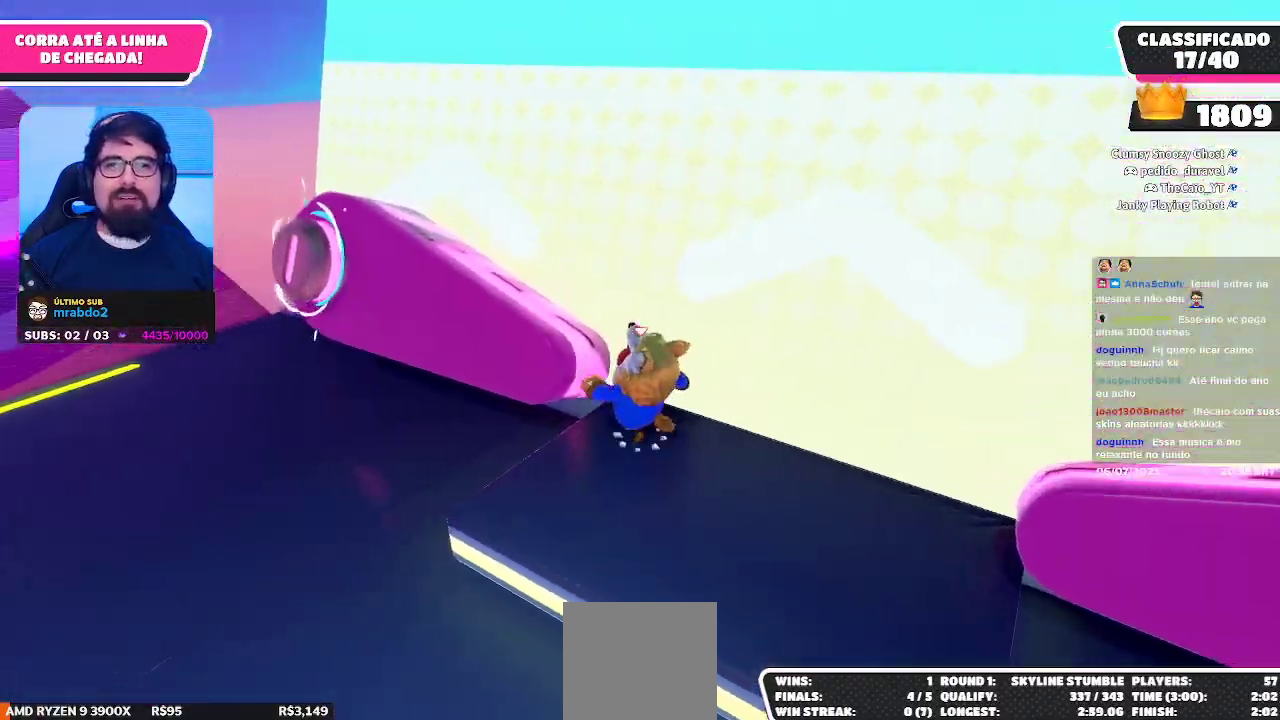
{"buttons": [], "left_stick": "up-right", "right_stick": "center", "events": [[83, "left_stick", "up"], [133, "A", "up"], [183, "left_stick", "up-right"], [317, "right_stick", "right"], [400, "right_stick", "center"]]}
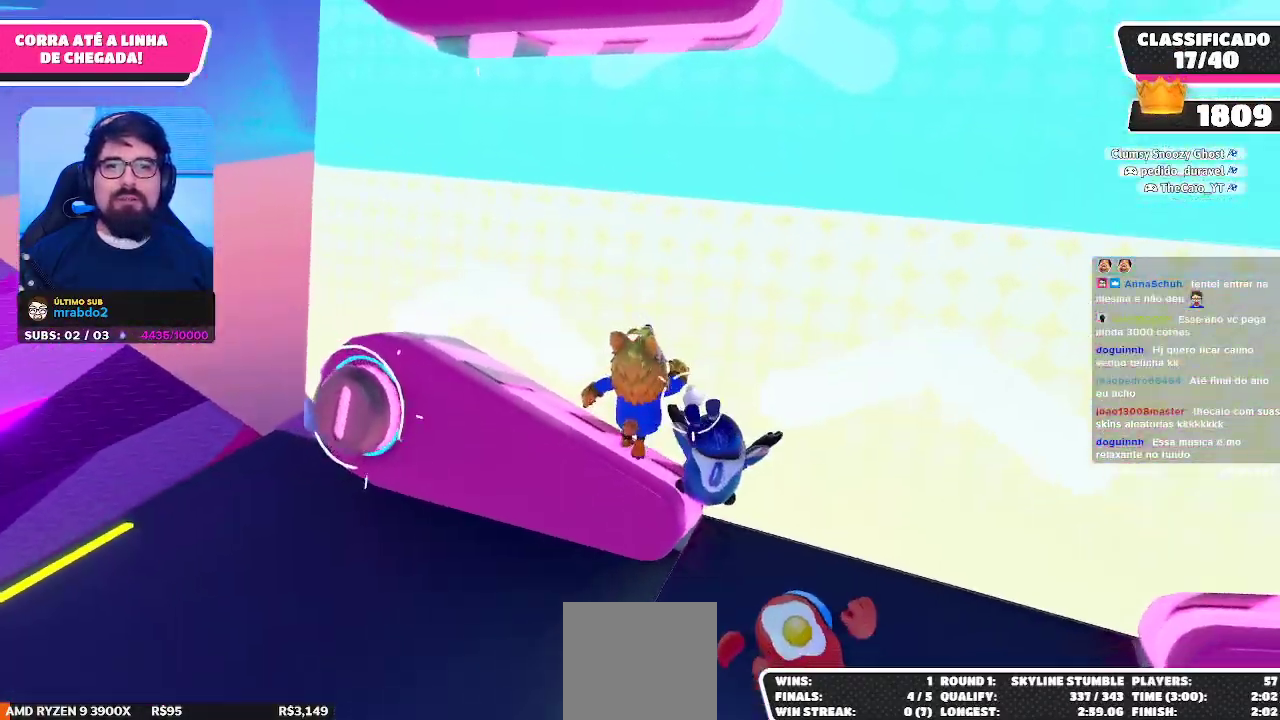
{"buttons": [], "left_stick": "center", "right_stick": "center", "events": [[33, "left_stick", "up-left"], [150, "left_stick", "center"], [250, "left_stick", "right"], [350, "left_stick", "center"]]}
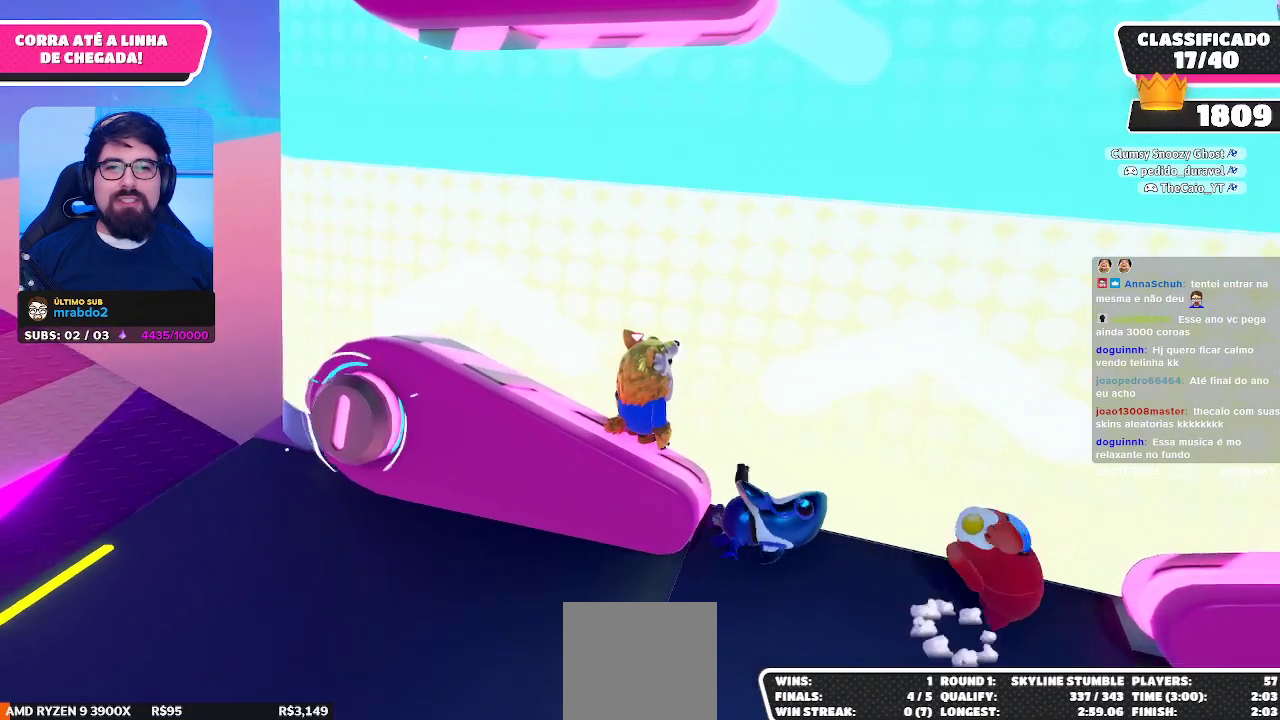
{"buttons": ["A"], "left_stick": "center", "right_stick": "center", "events": [[183, "left_stick", "up-left"], [283, "left_stick", "center"], [300, "A", "down"], [383, "A", "up"], [450, "A", "down"]]}
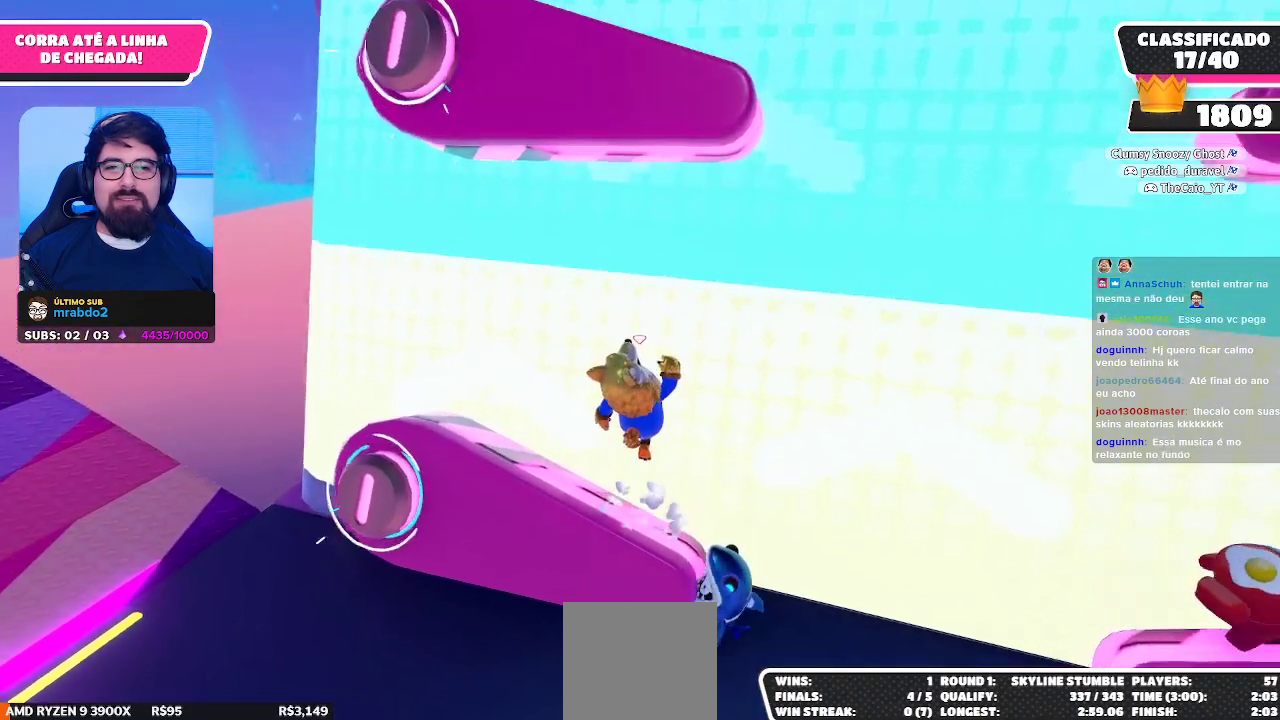
{"buttons": ["A"], "left_stick": "center", "right_stick": "center", "events": [[33, "A", "up"], [117, "A", "down"], [150, "left_stick", "right"], [200, "A", "up"], [283, "left_stick", "center"], [300, "A", "down"], [367, "A", "up"], [467, "A", "down"]]}
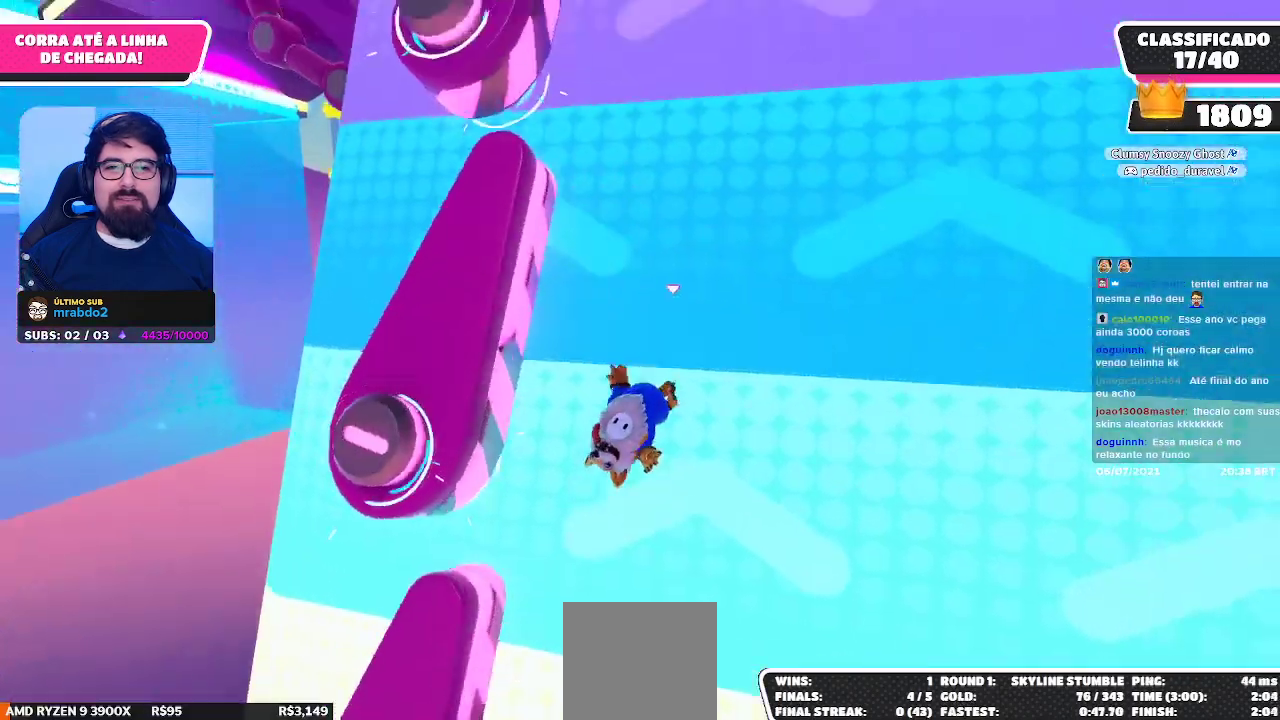
{"buttons": [], "left_stick": "up-left", "right_stick": "center", "events": [[50, "A", "up"], [117, "A", "down"], [233, "A", "up"], [233, "left_stick", "up-left"]]}
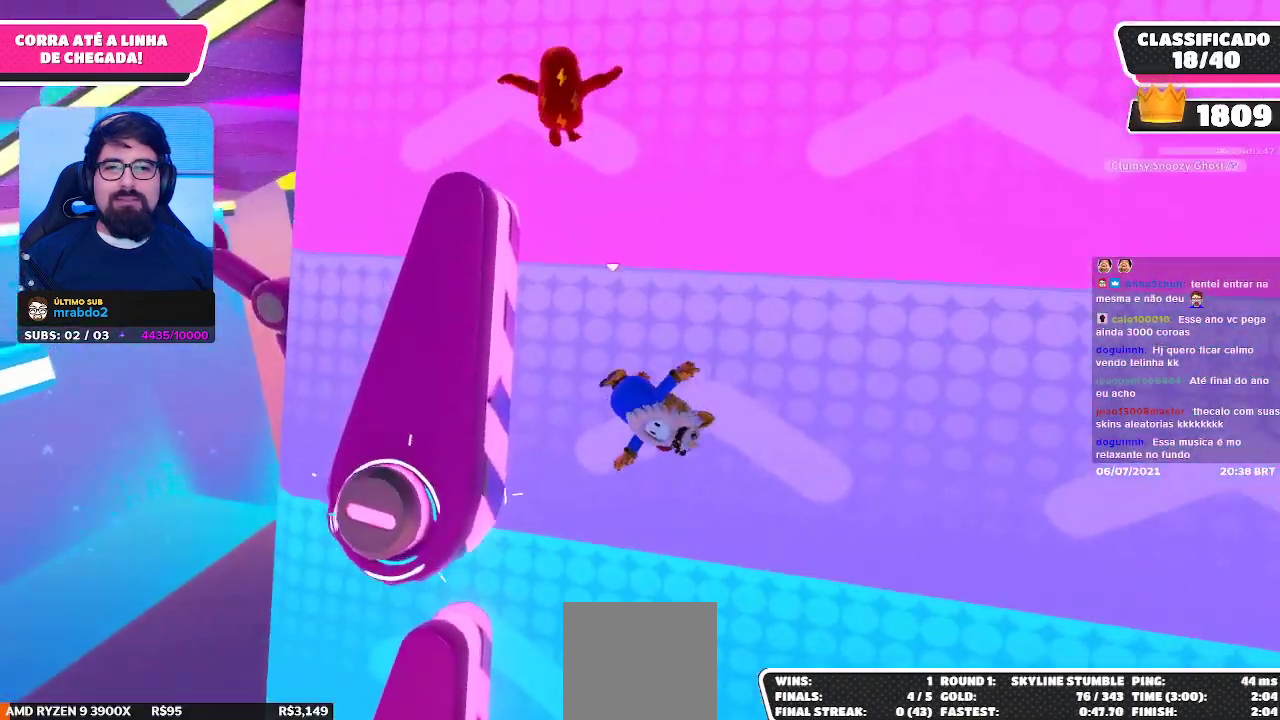
{"buttons": [], "left_stick": "up-left", "right_stick": "center", "events": []}
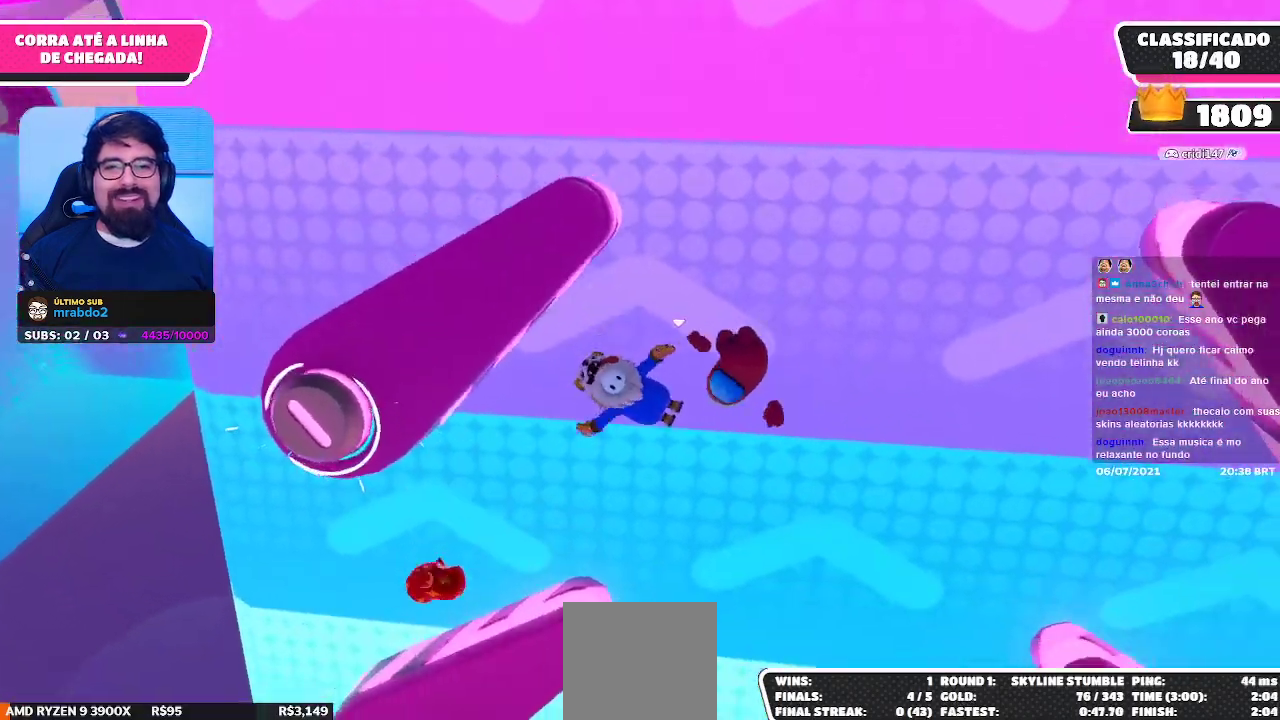
{"buttons": [], "left_stick": "up-left", "right_stick": "center", "events": []}
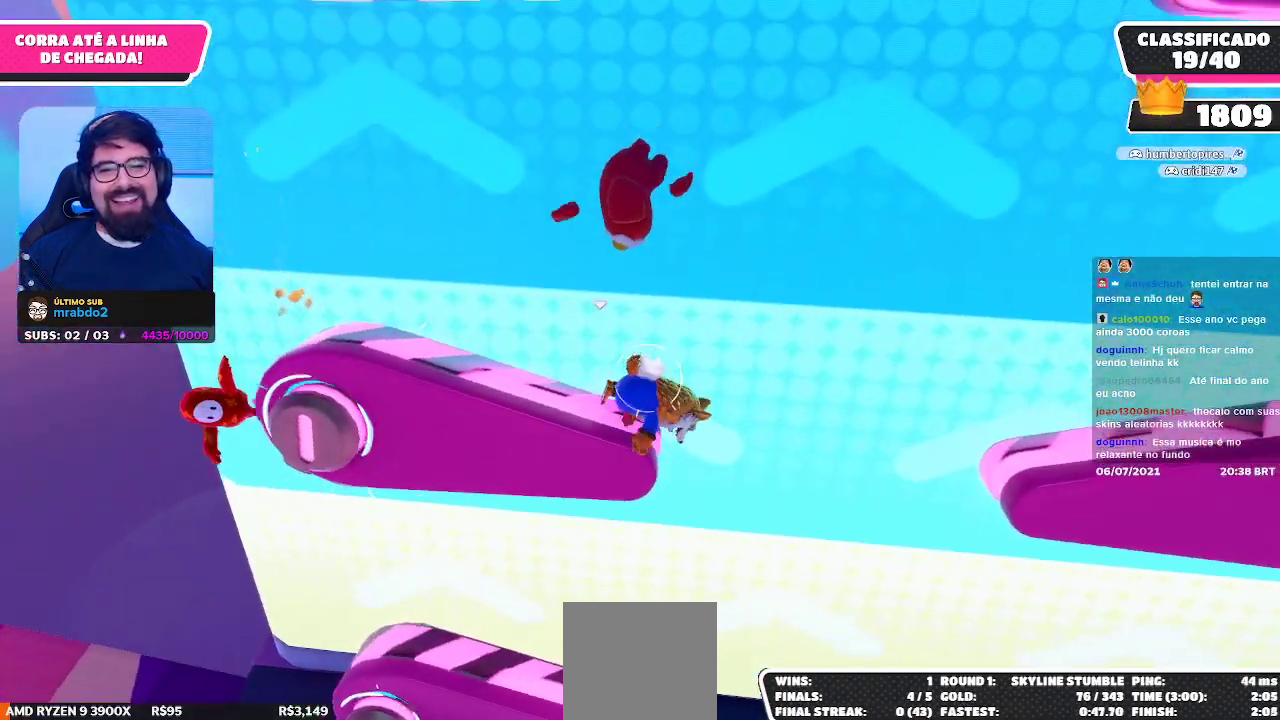
{"buttons": [], "left_stick": "up-left", "right_stick": "center", "events": []}
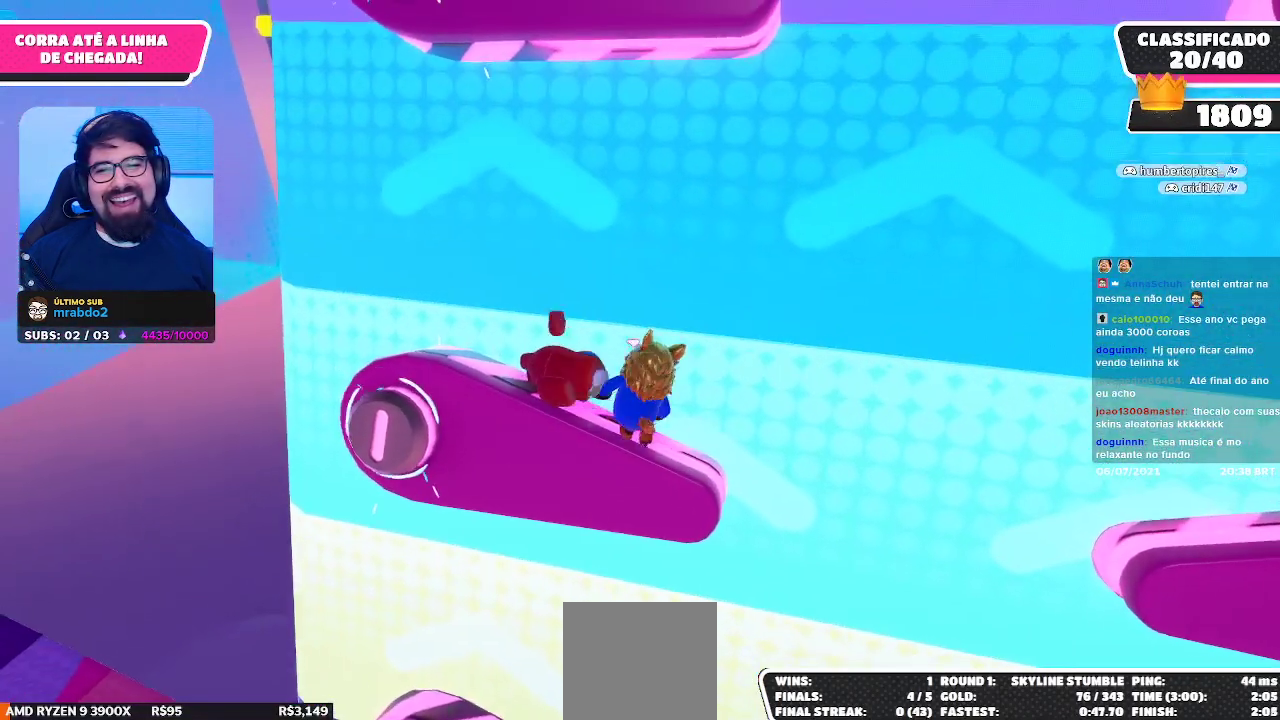
{"buttons": [], "left_stick": "up-left", "right_stick": "center", "events": [[50, "left_stick", "right"], [217, "right_stick", "down"], [267, "left_stick", "center"], [300, "right_stick", "center"], [450, "left_stick", "up-left"]]}
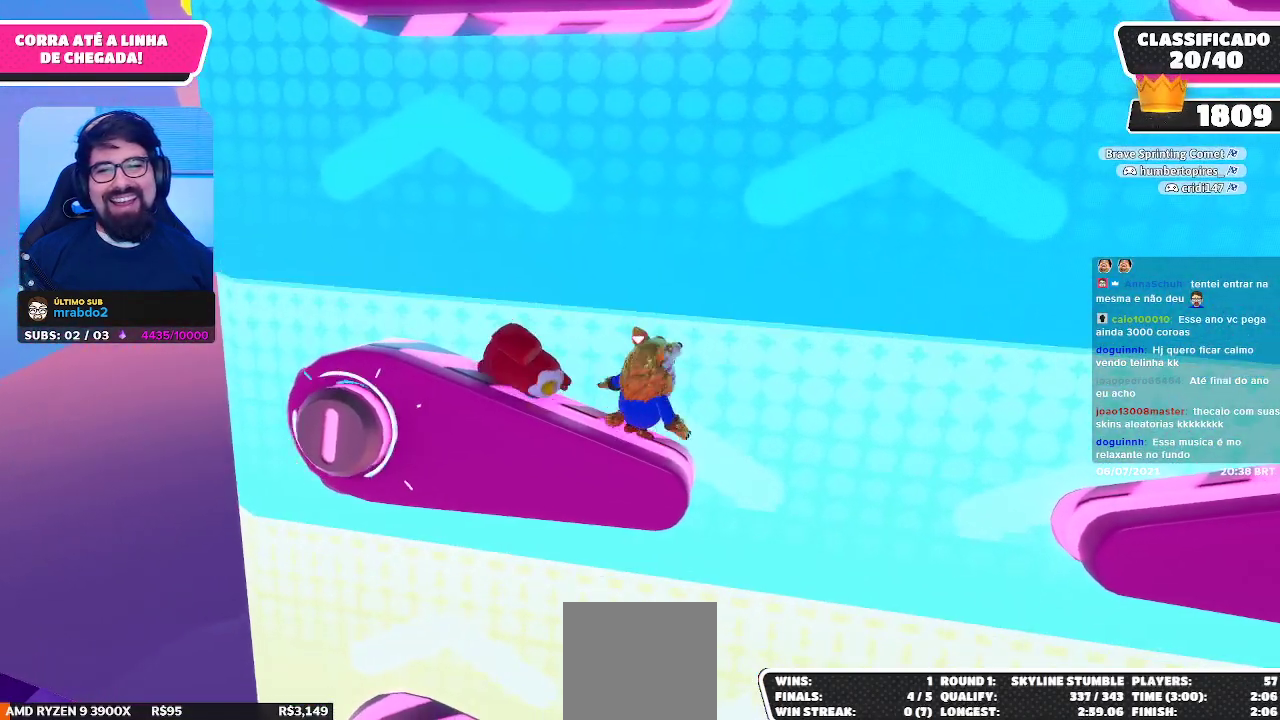
{"buttons": ["A"], "left_stick": "center", "right_stick": "center", "events": [[83, "left_stick", "center"], [467, "A", "down"]]}
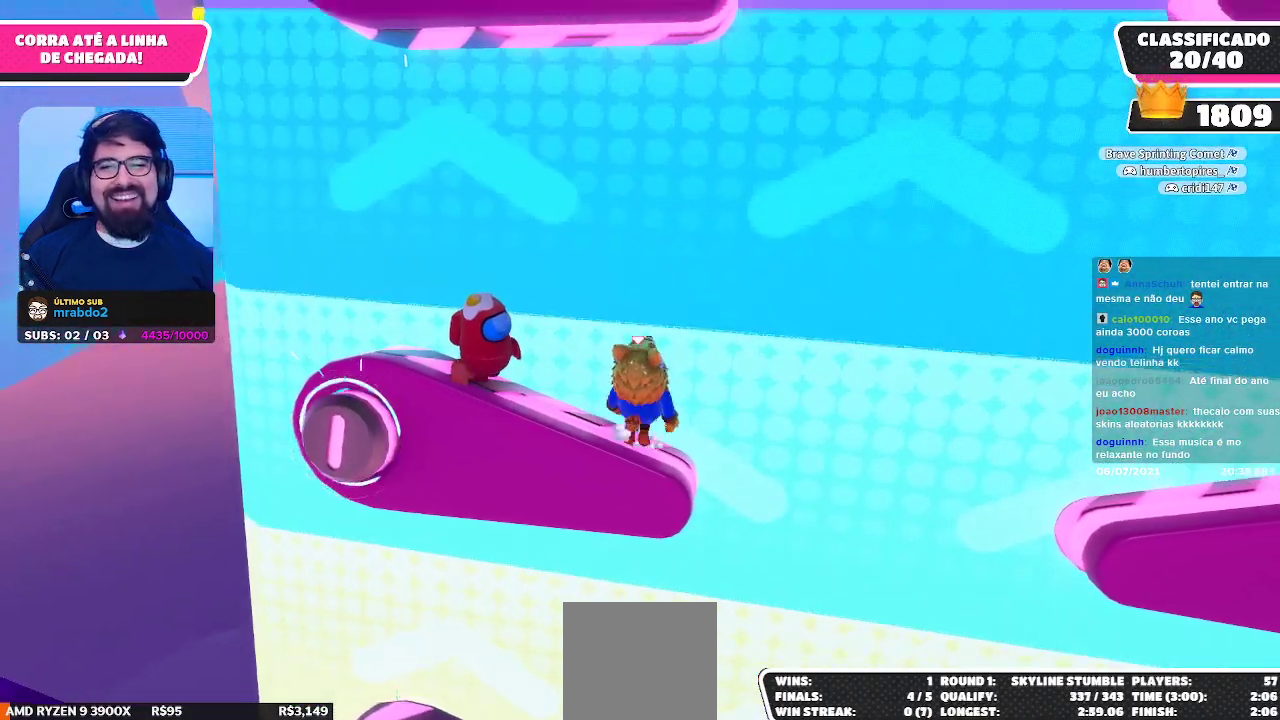
{"buttons": ["A"], "left_stick": "center", "right_stick": "center", "events": [[67, "A", "up"], [150, "A", "down"], [233, "A", "up"], [300, "A", "down"], [417, "A", "up"], [500, "A", "down"]]}
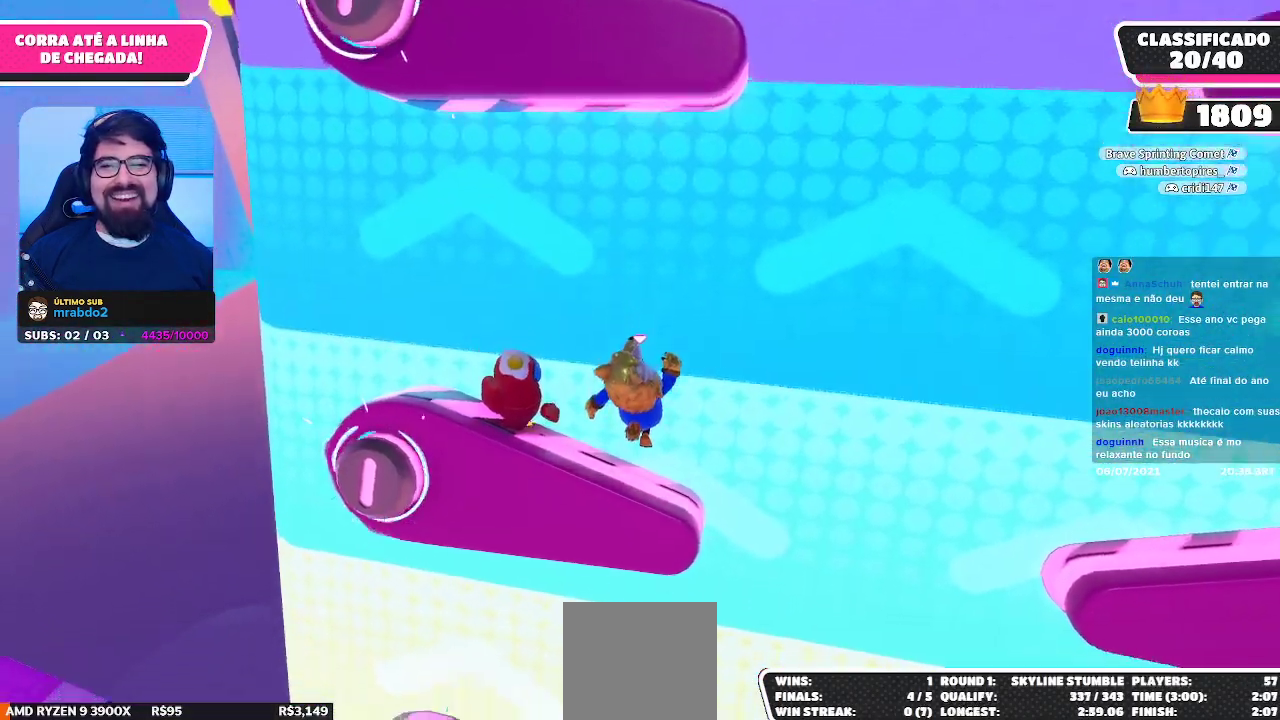
{"buttons": [], "left_stick": "up-left", "right_stick": "center", "events": [[83, "A", "up"], [150, "A", "down"], [250, "A", "up"], [300, "A", "down"], [300, "left_stick", "left"], [350, "left_stick", "up-left"], [450, "A", "up"]]}
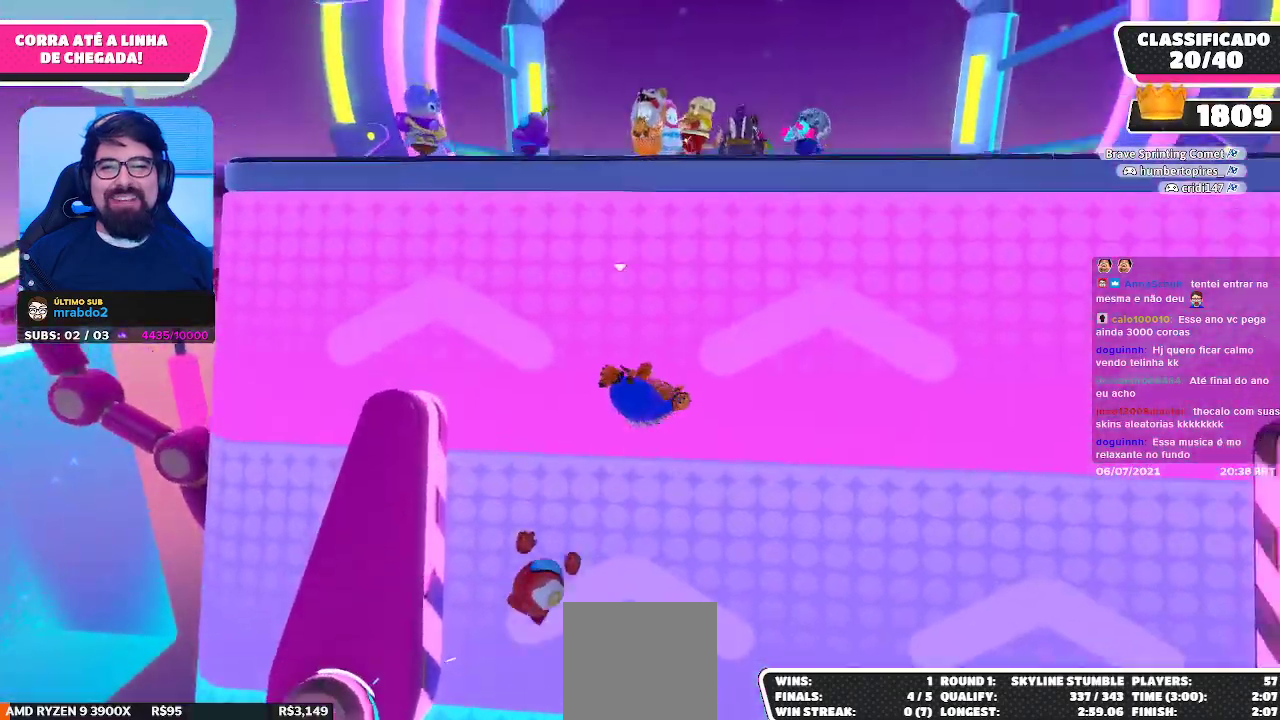
{"buttons": [], "left_stick": "up-left", "right_stick": "center", "events": [[67, "A", "down"], [350, "A", "up"]]}
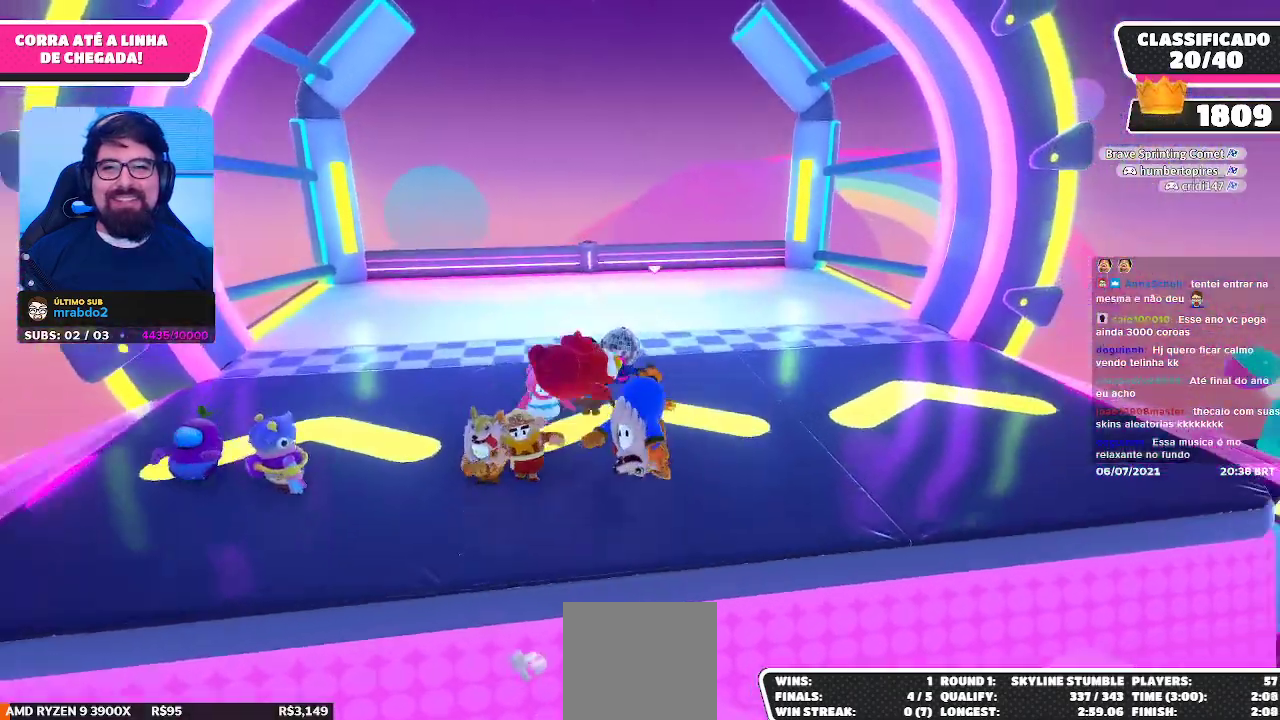
{"buttons": [], "left_stick": "center", "right_stick": "left", "events": [[267, "left_stick", "center"], [483, "right_stick", "left"]]}
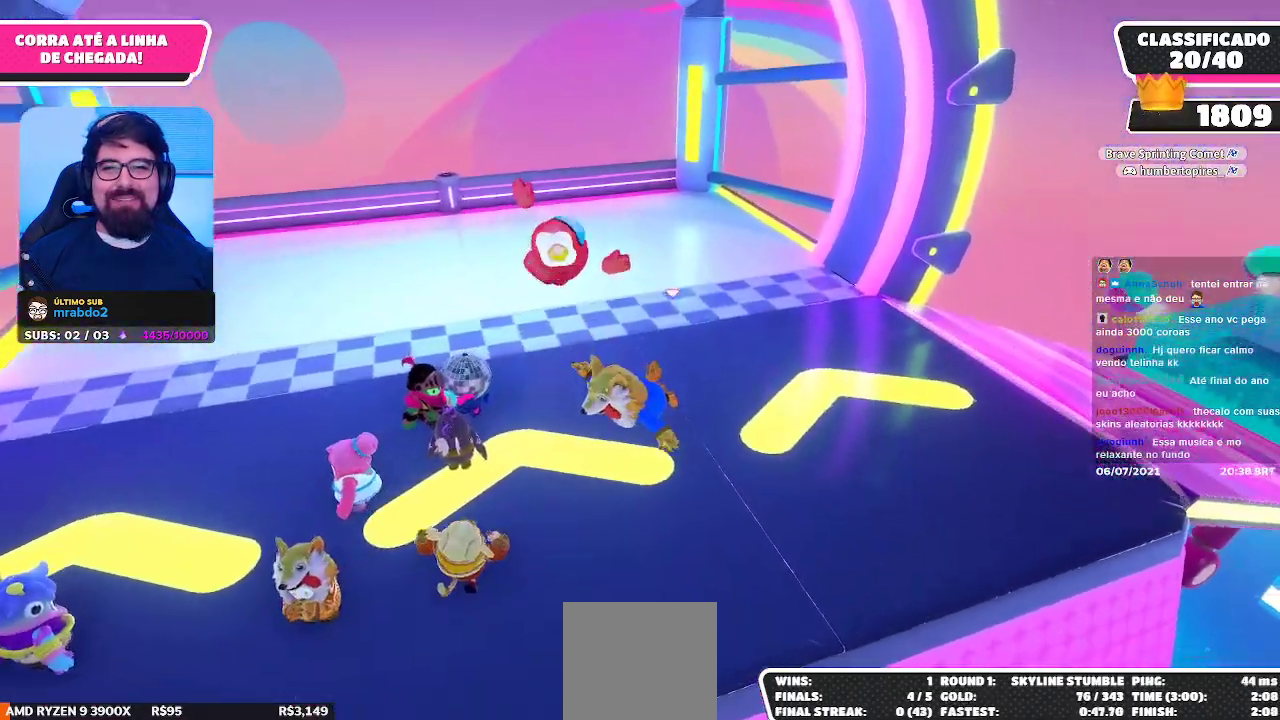
{"buttons": [], "left_stick": "left", "right_stick": "center", "events": [[100, "left_stick", "left"], [133, "right_stick", "up-left"], [200, "left_stick", "down-left"], [350, "right_stick", "center"], [417, "left_stick", "left"]]}
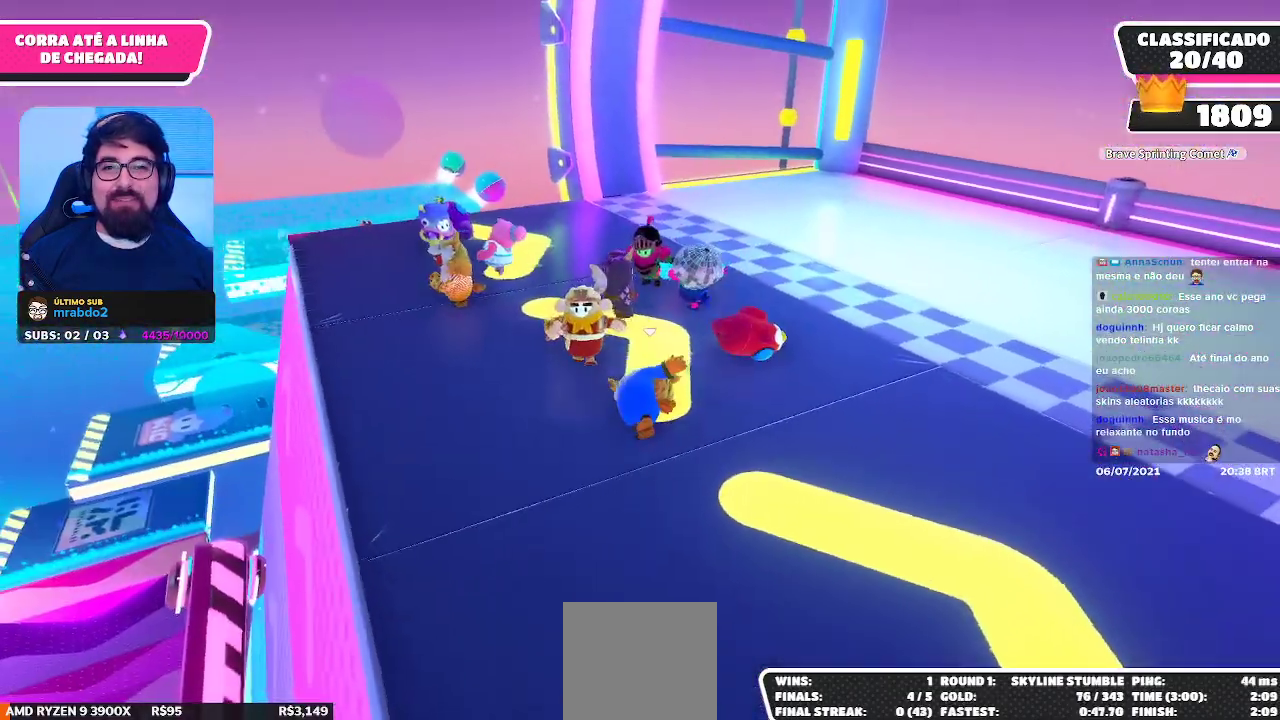
{"buttons": [], "left_stick": "up-left", "right_stick": "center", "events": [[467, "left_stick", "up-left"]]}